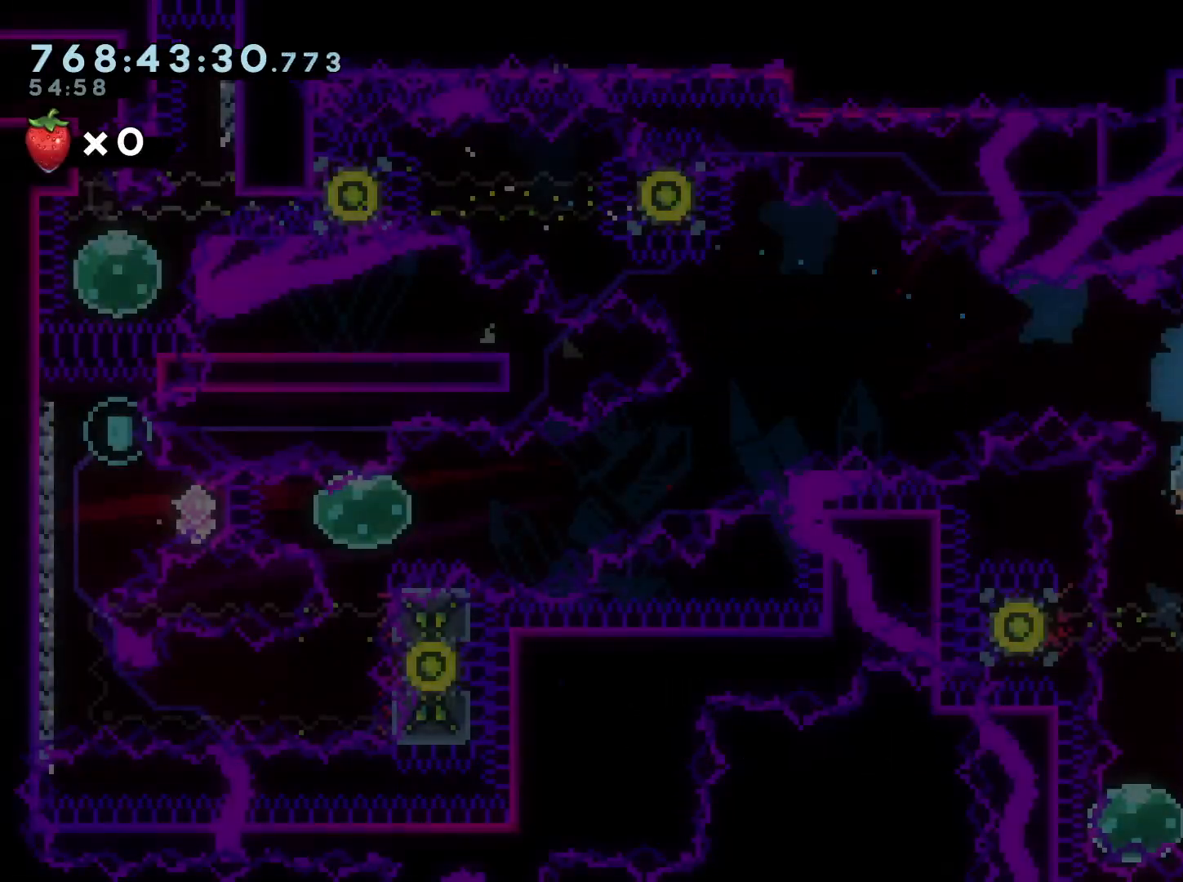
Gameplay with a controller (Nintendo layout); each line is a JSON object with the inputs held at the frame after it. "events" lists button and stick changes between this image and that frame as [ms after this image, input, new state], when the widget could be followed in between. Not read: HOME L3 R3.
{"buttons": ["DPAD_LEFT"], "left_stick": "center", "right_stick": "center", "events": [[33, "START", "up"], [267, "DPAD_DOWN", "up"]]}
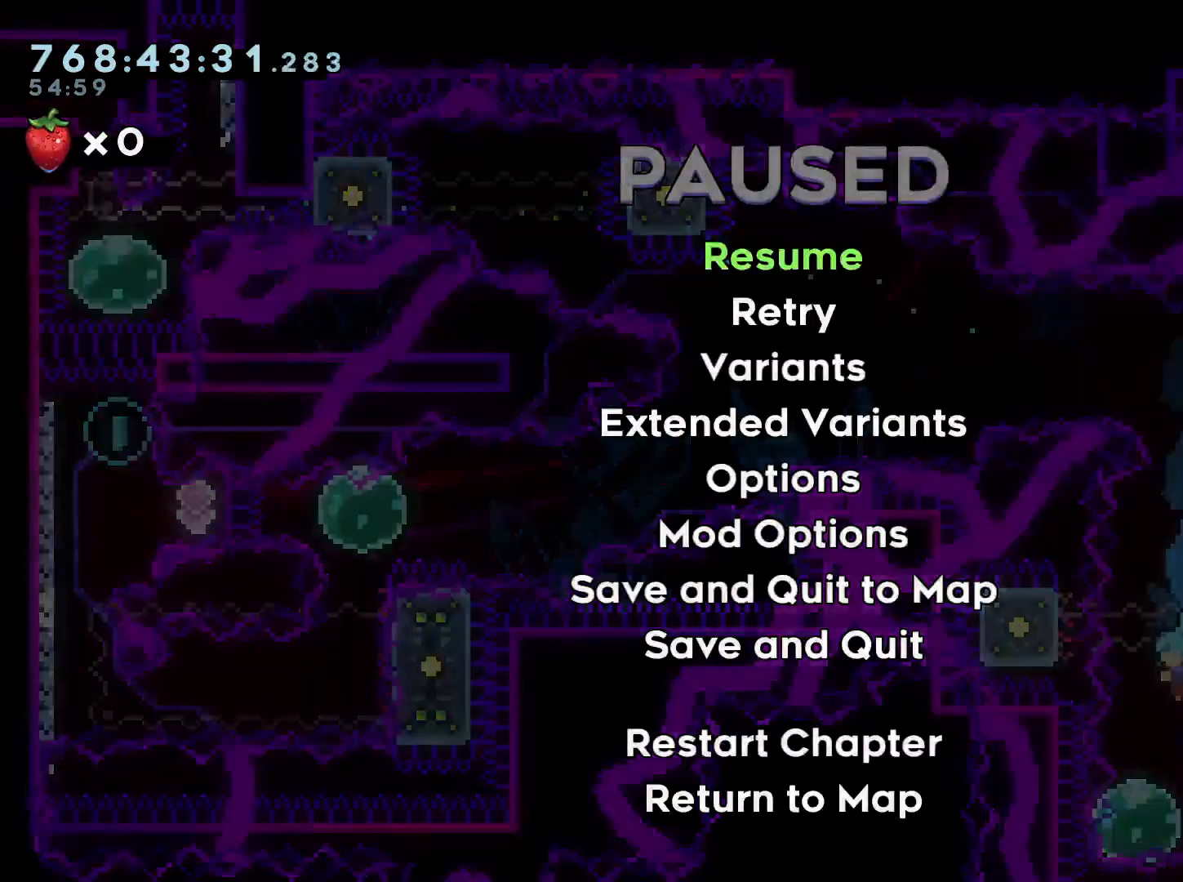
{"buttons": ["DPAD_LEFT"], "left_stick": "center", "right_stick": "center", "events": []}
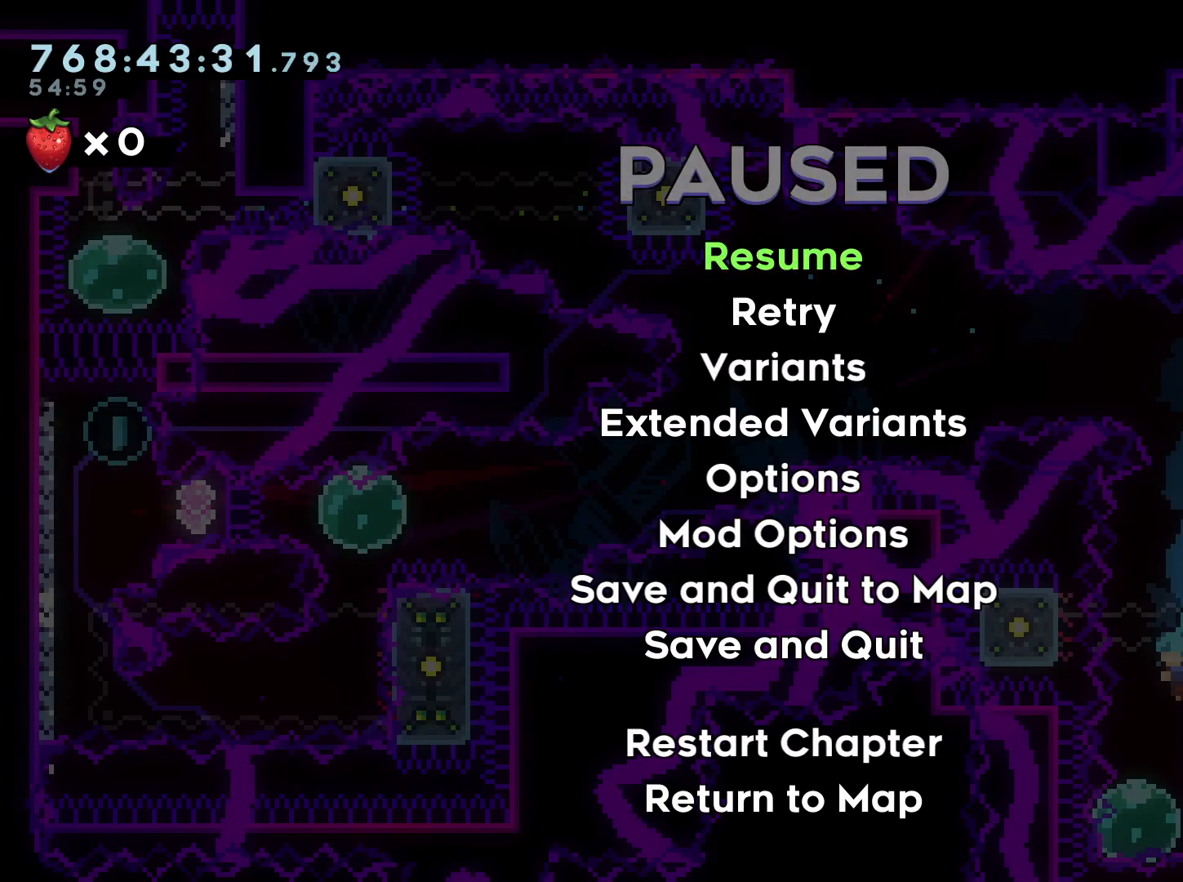
{"buttons": [], "left_stick": "center", "right_stick": "center", "events": [[267, "START", "down"], [400, "START", "up"], [483, "DPAD_LEFT", "up"]]}
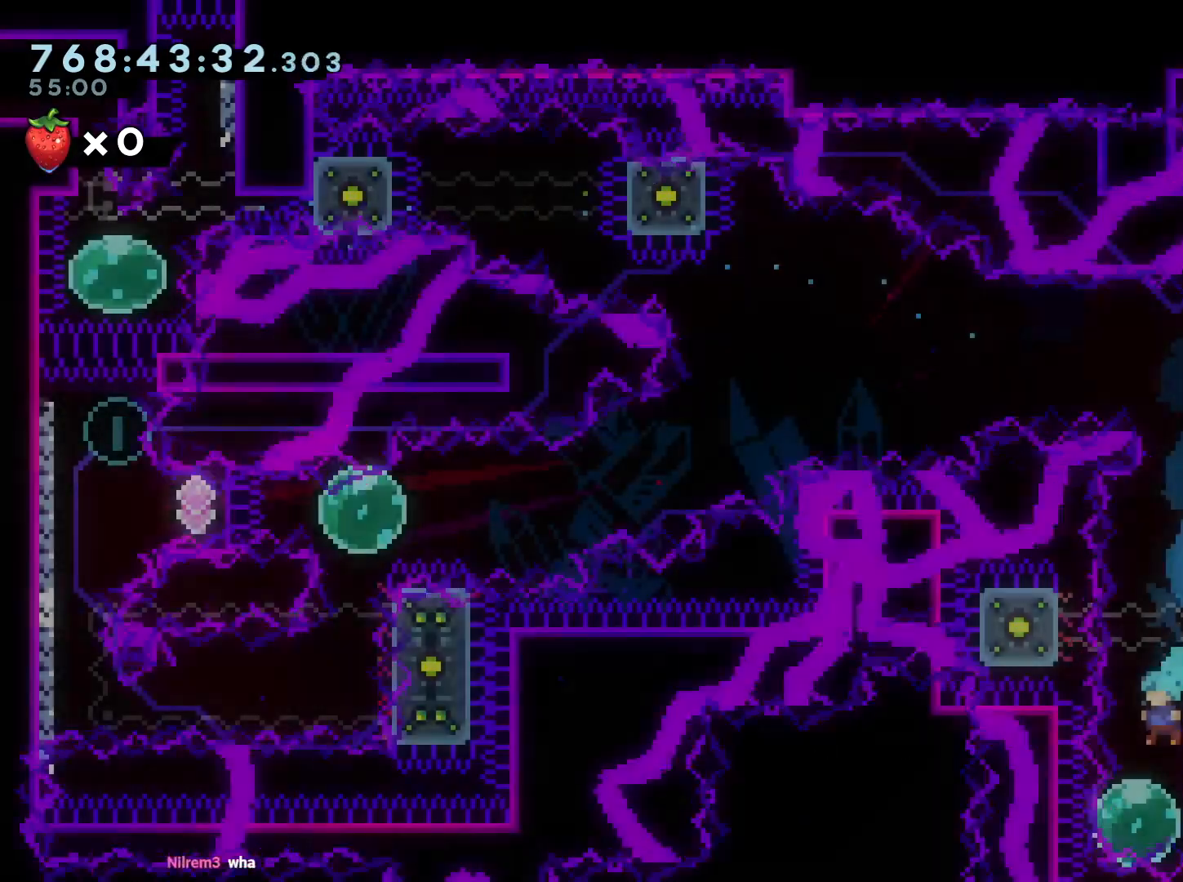
{"buttons": ["DPAD_DOWN", "DPAD_RIGHT"], "left_stick": "center", "right_stick": "center"}
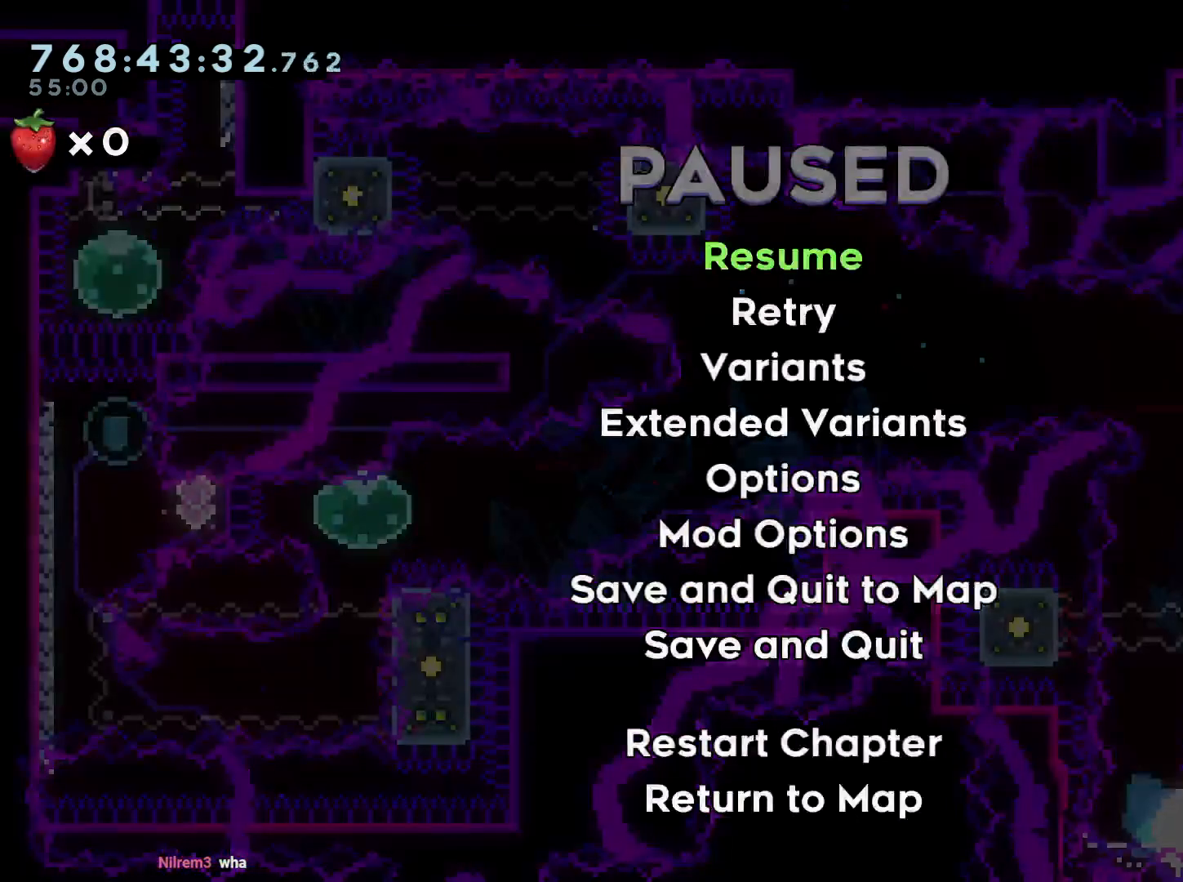
{"buttons": ["L2", "DPAD_LEFT"], "left_stick": "center", "right_stick": "center", "events": [[233, "DPAD_RIGHT", "up"], [250, "DPAD_LEFT", "down"], [283, "DPAD_DOWN", "up"], [333, "L2", "down"]]}
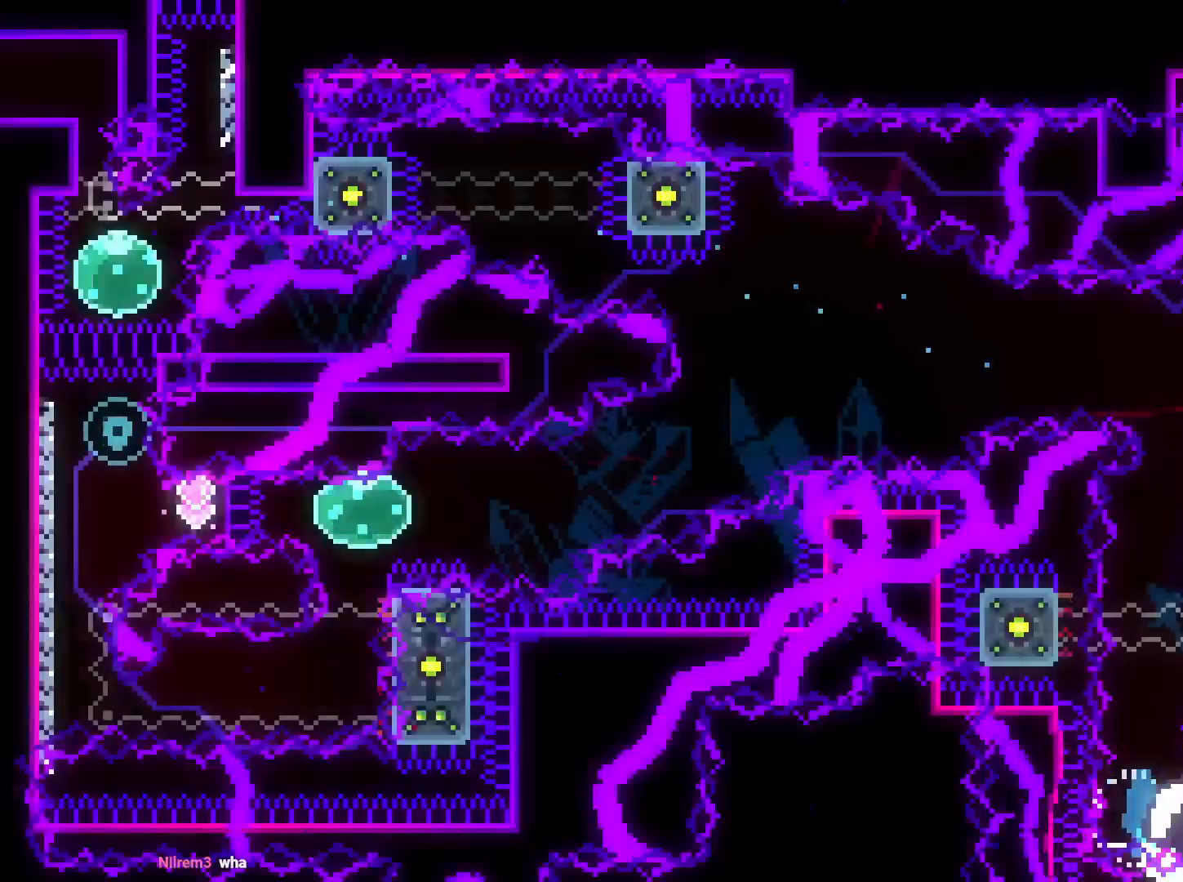
{"buttons": ["L2", "DPAD_LEFT"], "left_stick": "center", "right_stick": "center", "events": []}
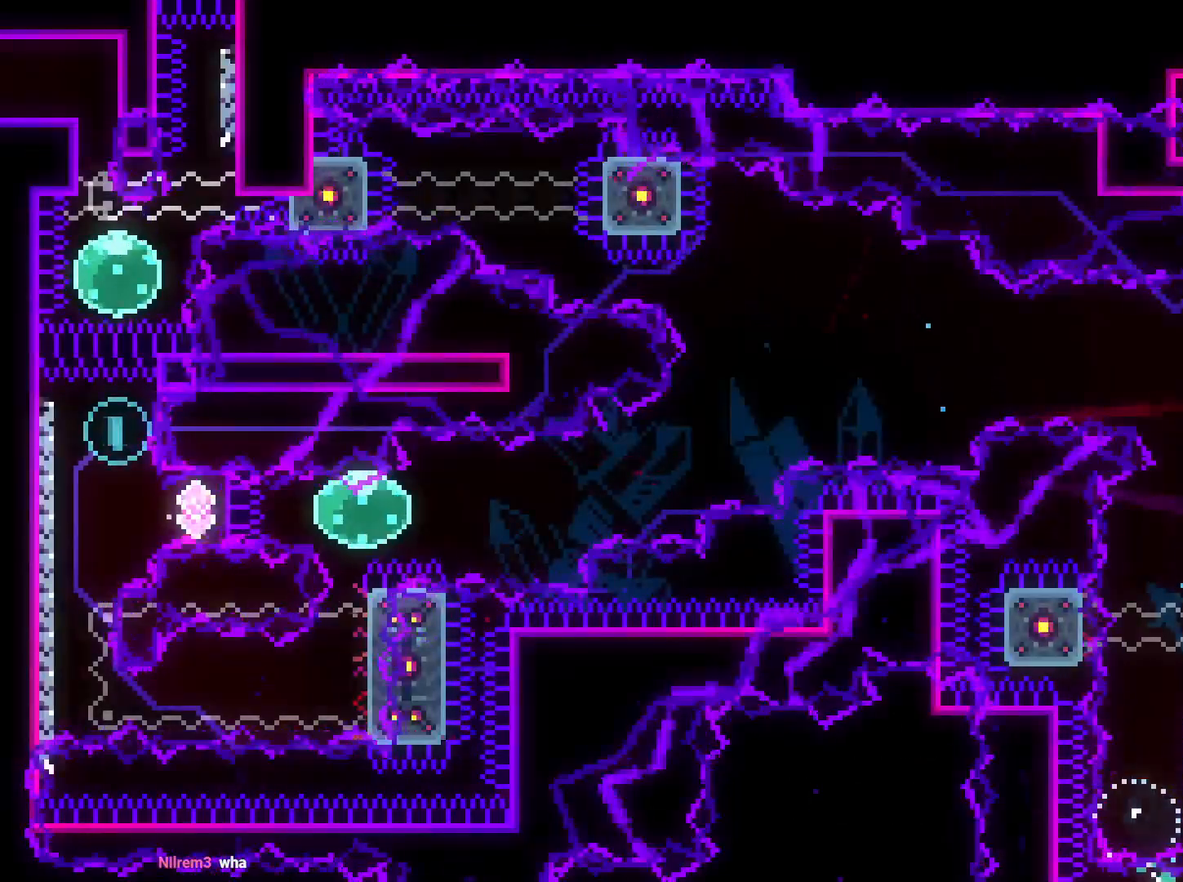
{"buttons": ["L2", "DPAD_UP"], "left_stick": "center", "right_stick": "center", "events": [[50, "DPAD_LEFT", "up"], [267, "DPAD_UP", "down"], [333, "DPAD_UP", "up"], [417, "DPAD_UP", "down"]]}
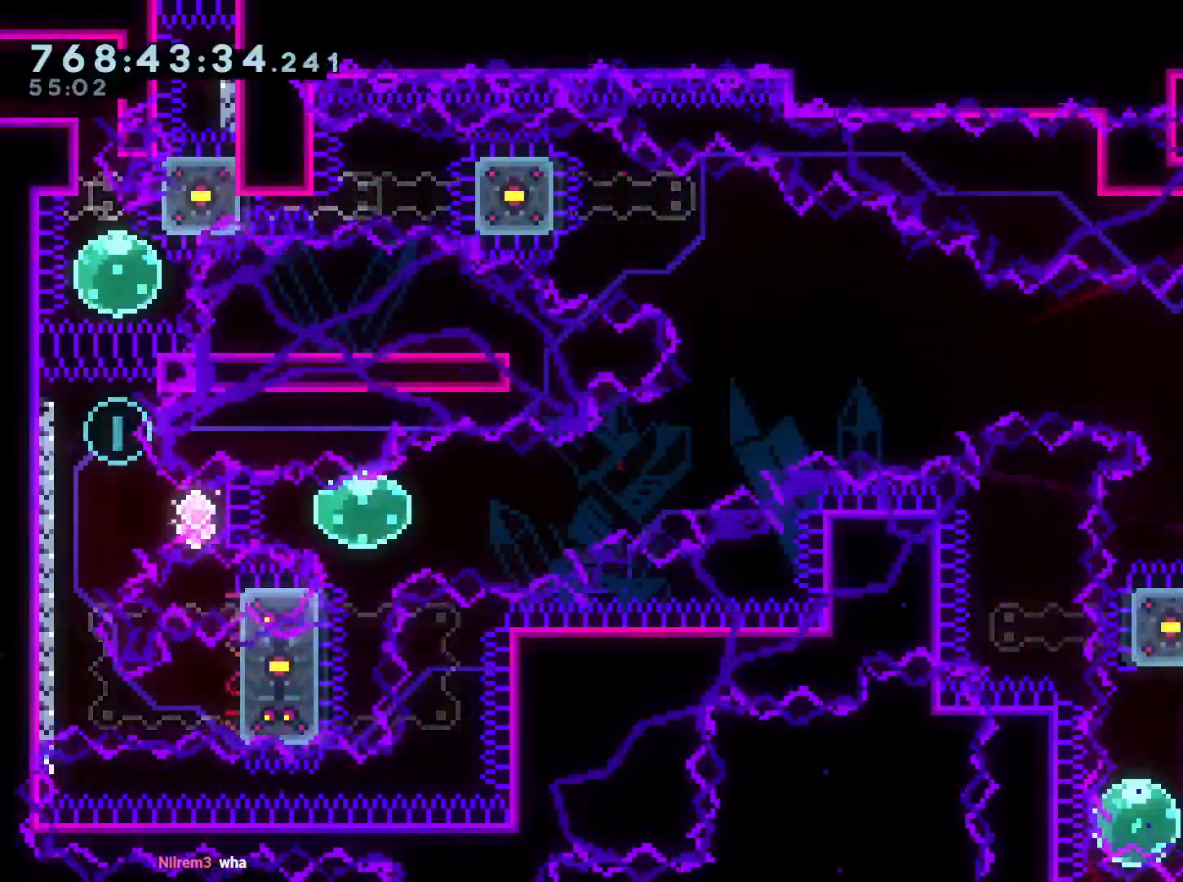
{"buttons": ["L2"], "left_stick": "center", "right_stick": "center", "events": [[167, "DPAD_UP", "up"]]}
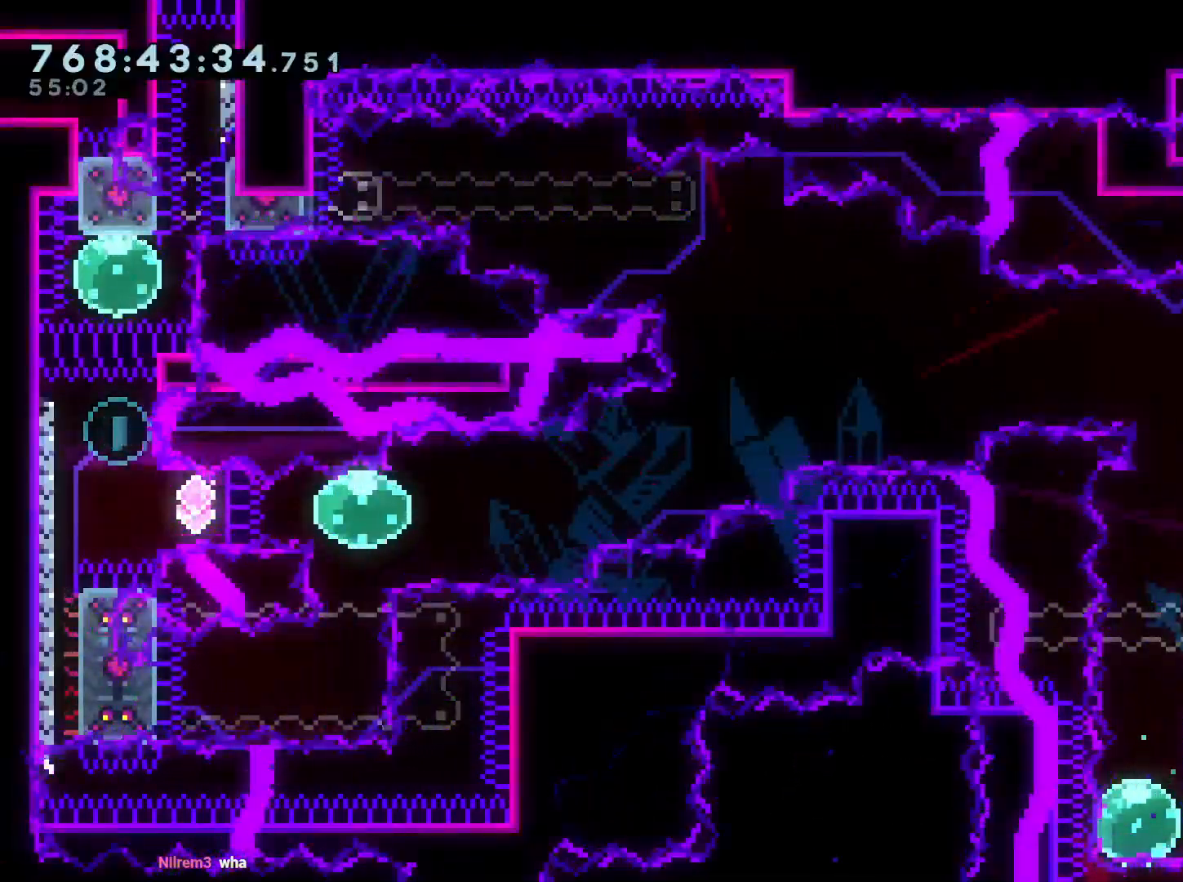
{"buttons": ["L2", "DPAD_UP"], "left_stick": "center", "right_stick": "center", "events": [[133, "DPAD_UP", "down"]]}
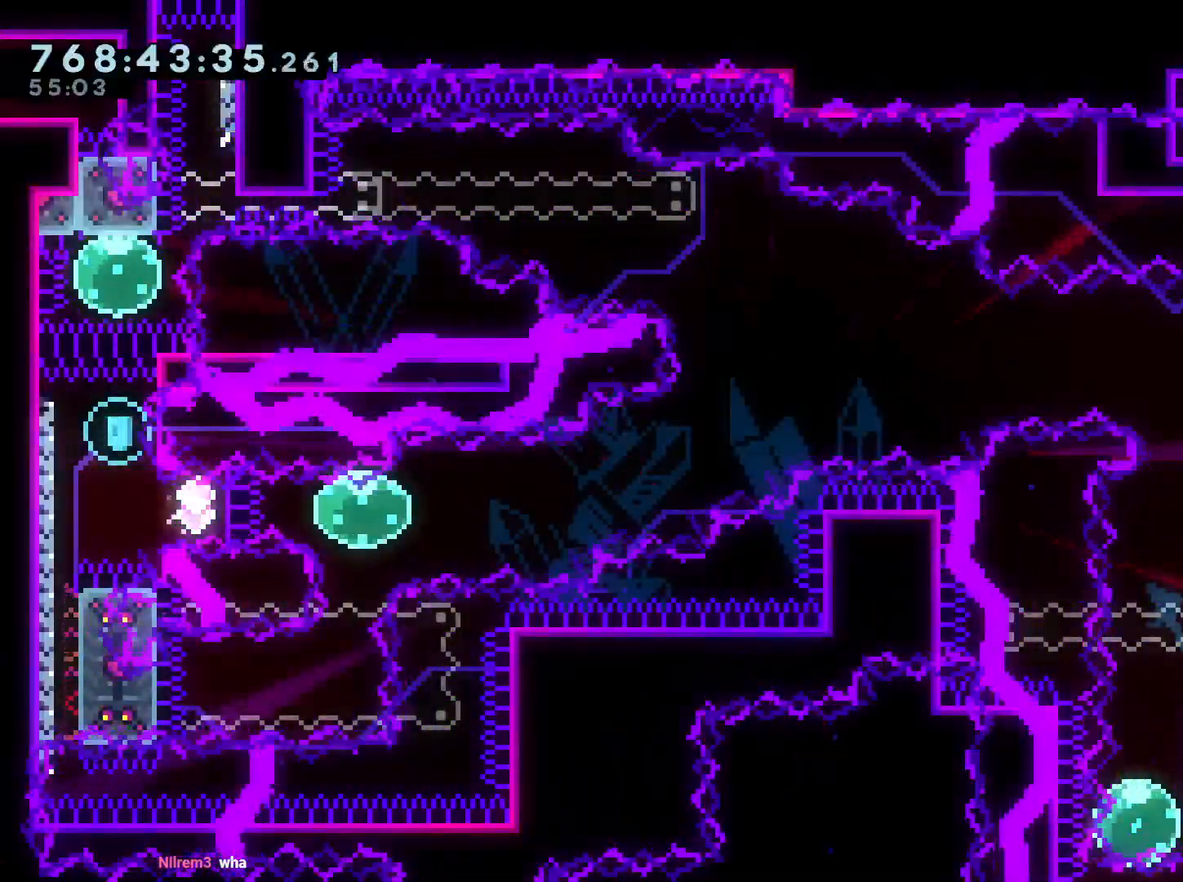
{"buttons": ["L2"], "left_stick": "center", "right_stick": "center", "events": [[217, "DPAD_UP", "up"]]}
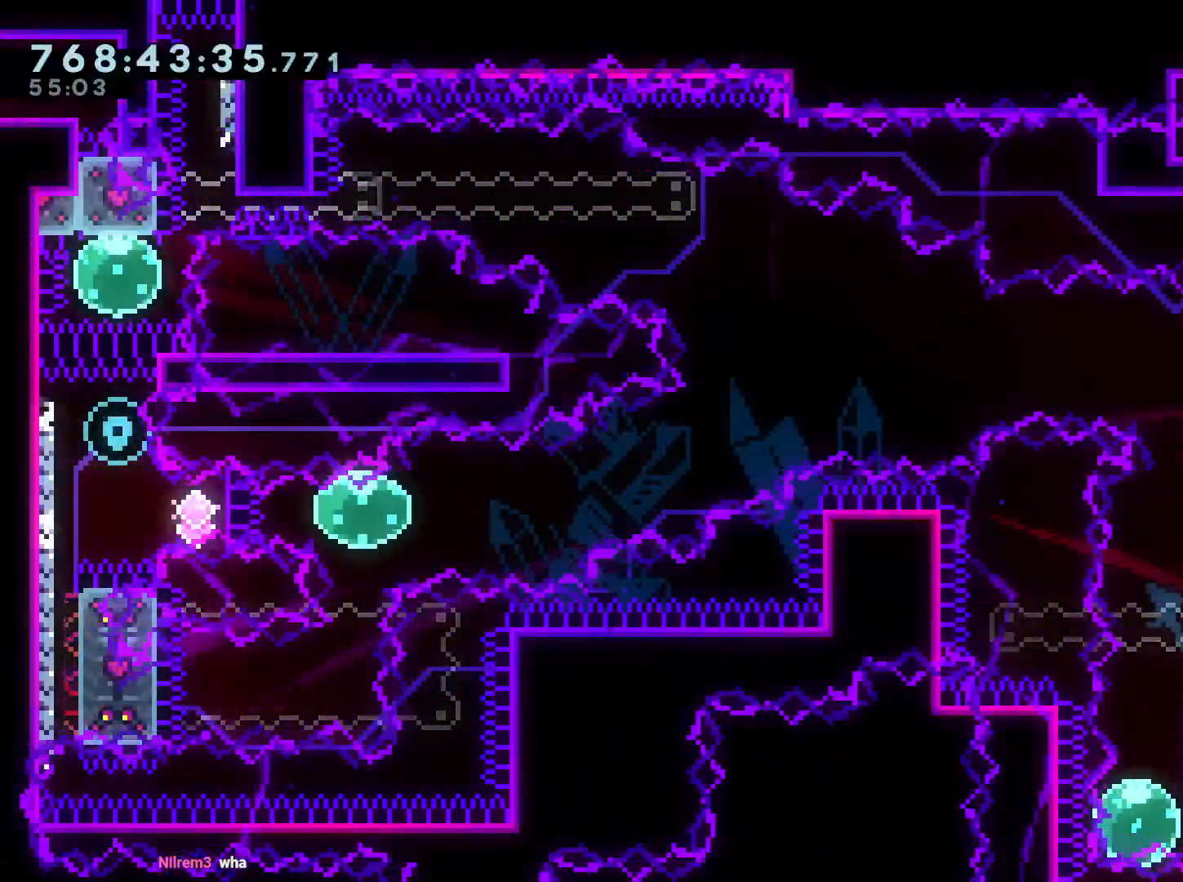
{"buttons": ["L2"], "left_stick": "center", "right_stick": "center", "events": []}
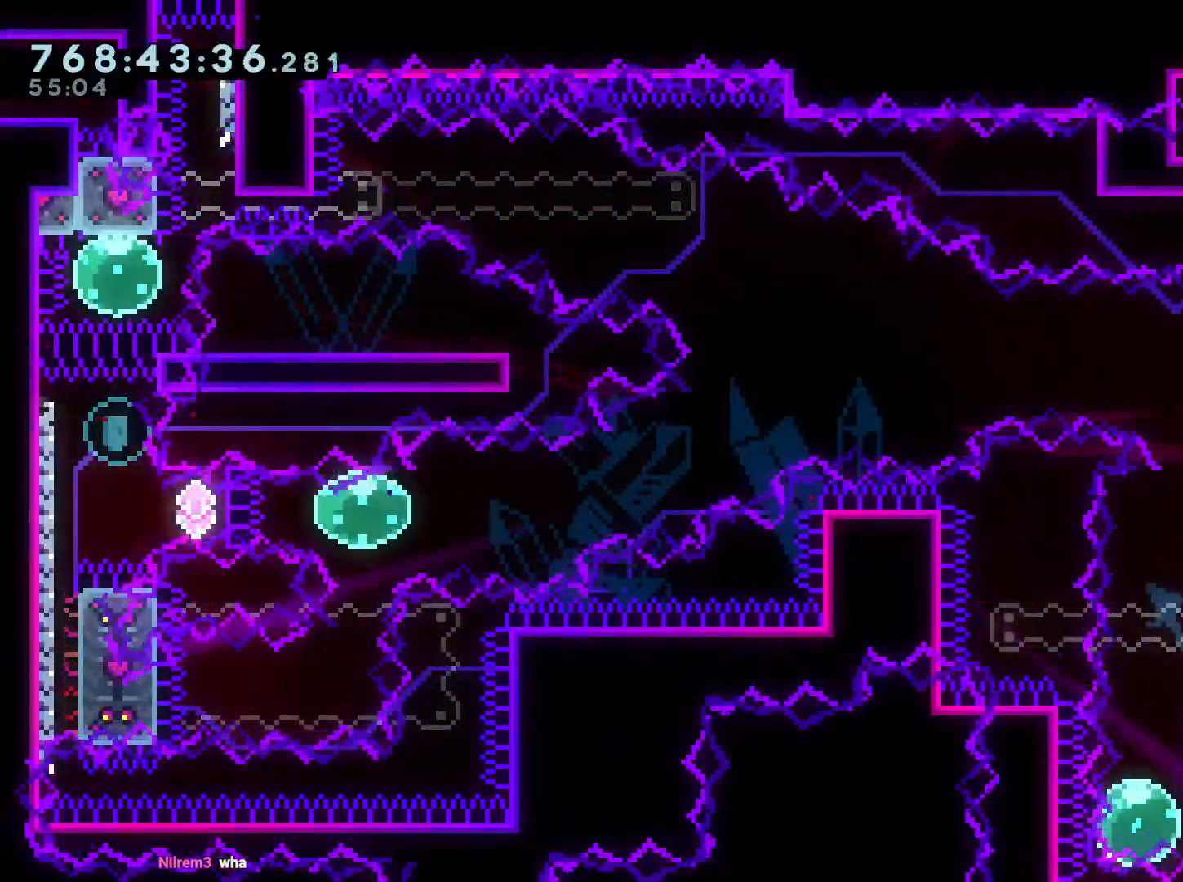
{"buttons": ["L2"], "left_stick": "center", "right_stick": "center", "events": [[233, "DPAD_UP", "down"], [333, "DPAD_UP", "up"]]}
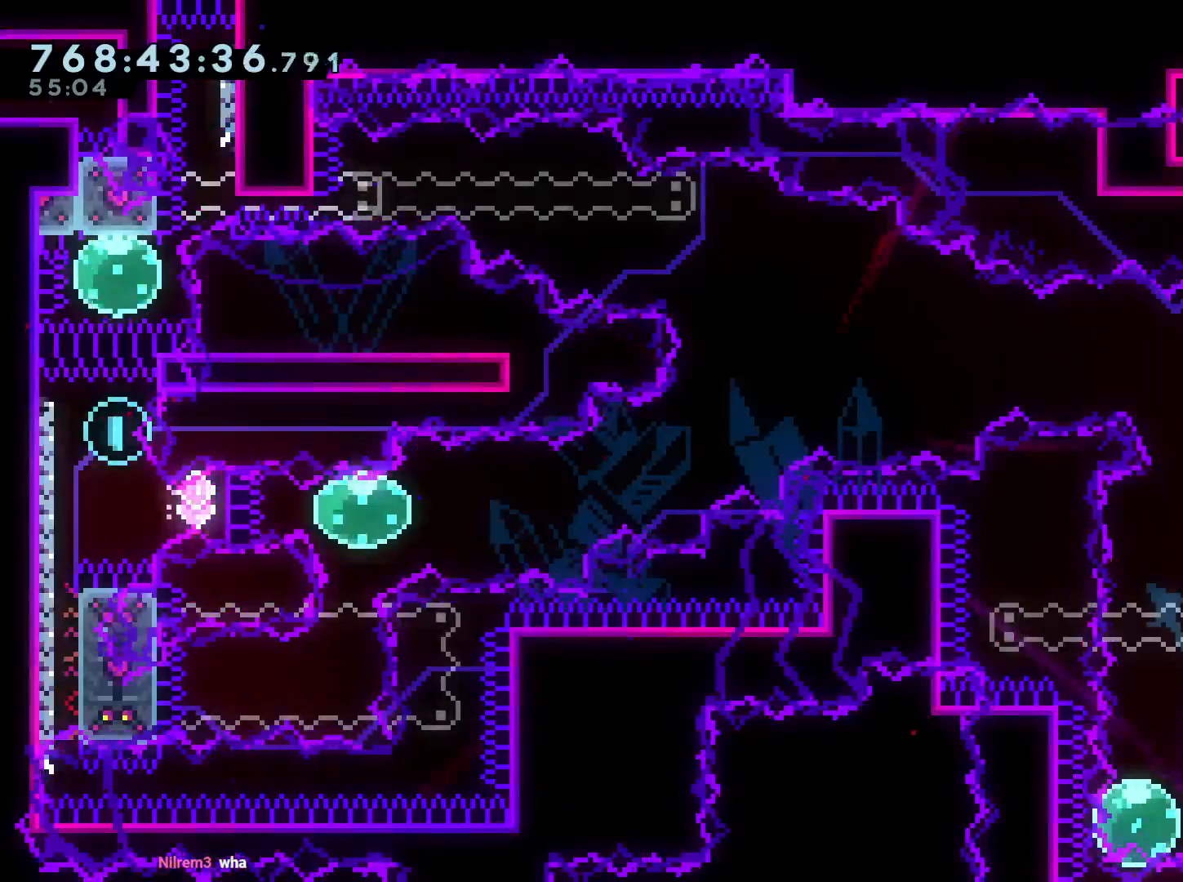
{"buttons": ["L2"], "left_stick": "center", "right_stick": "center", "events": [[433, "R2", "down"], [483, "R2", "up"]]}
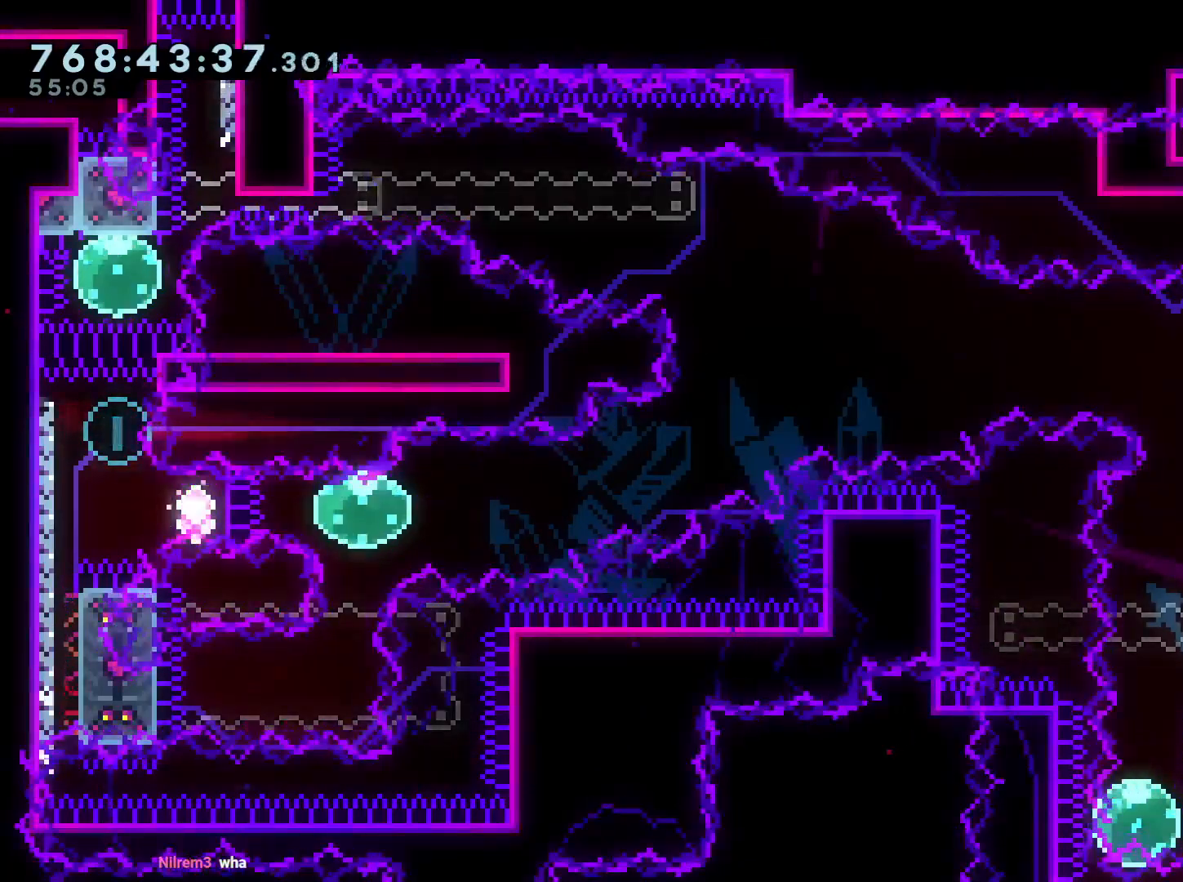
{"buttons": ["L2"], "left_stick": "center", "right_stick": "center", "events": [[250, "A", "down"], [300, "A", "up"]]}
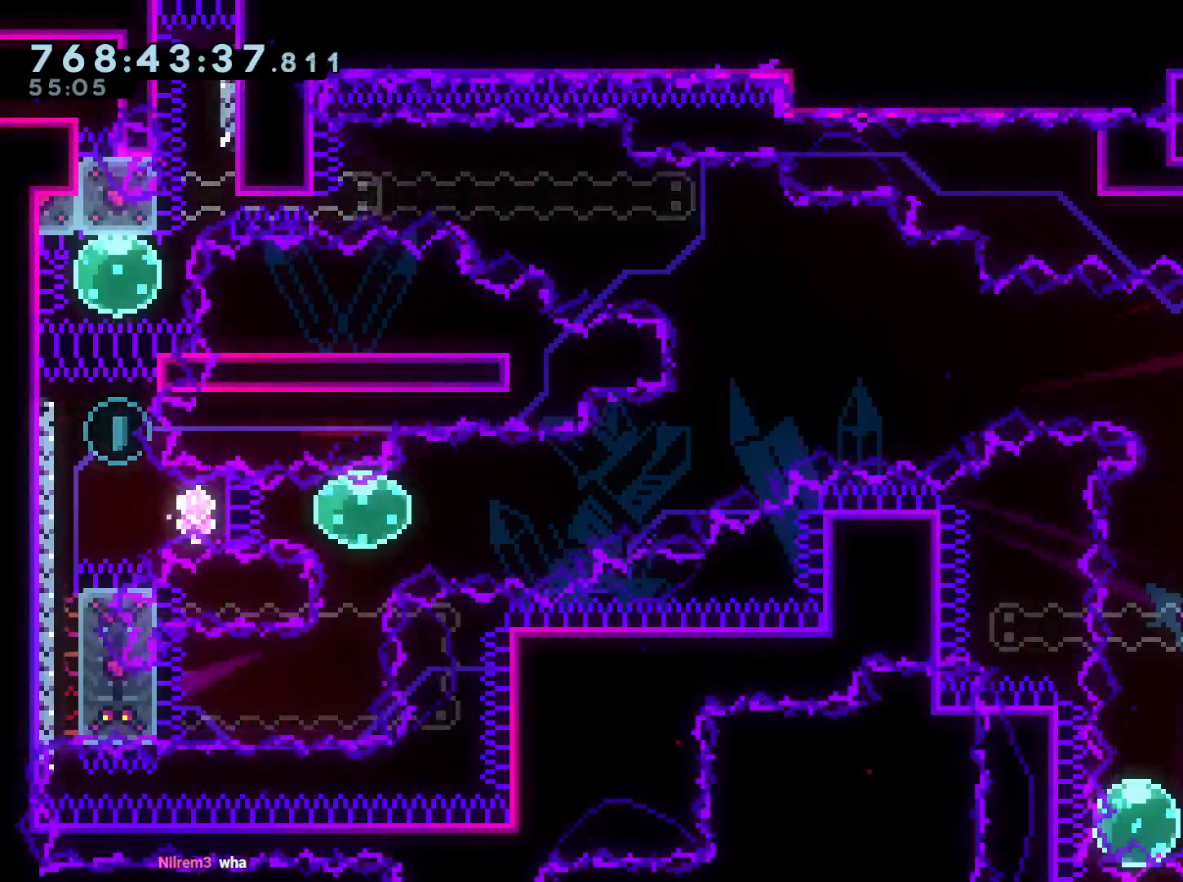
{"buttons": ["L2"], "left_stick": "center", "right_stick": "center", "events": []}
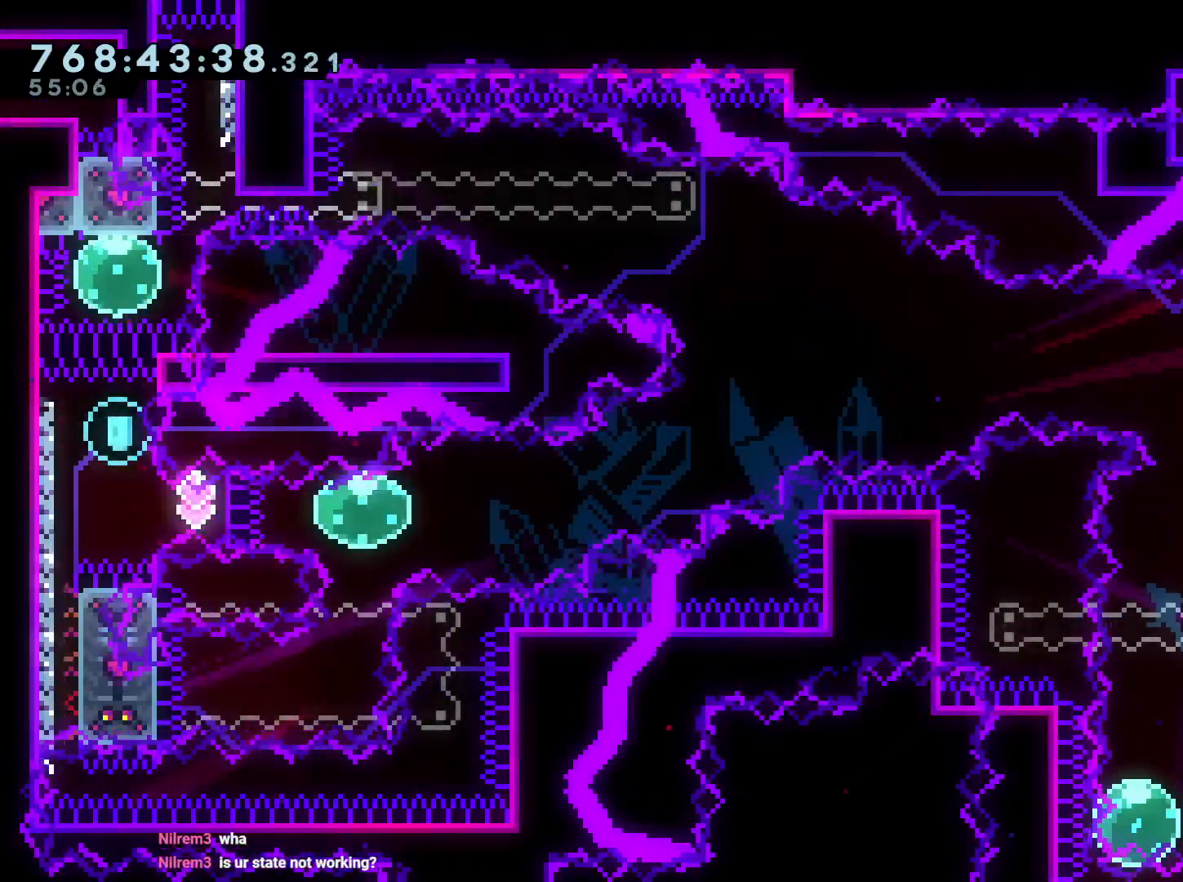
{"buttons": ["L2"], "left_stick": "center", "right_stick": "center", "events": [[133, "B", "down"], [133, "DPAD_LEFT", "down"], [217, "B", "up"], [367, "DPAD_LEFT", "up"]]}
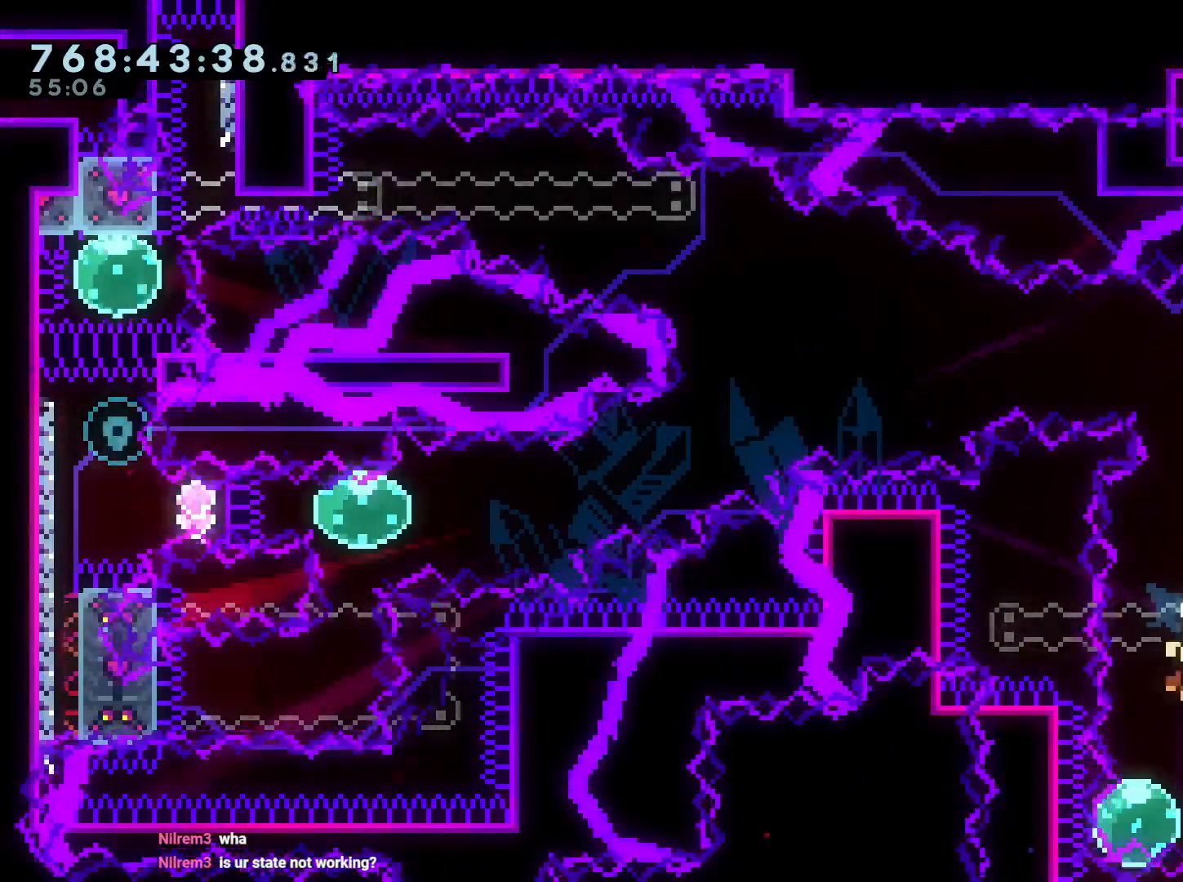
{"buttons": ["A", "L2"], "left_stick": "center", "right_stick": "center"}
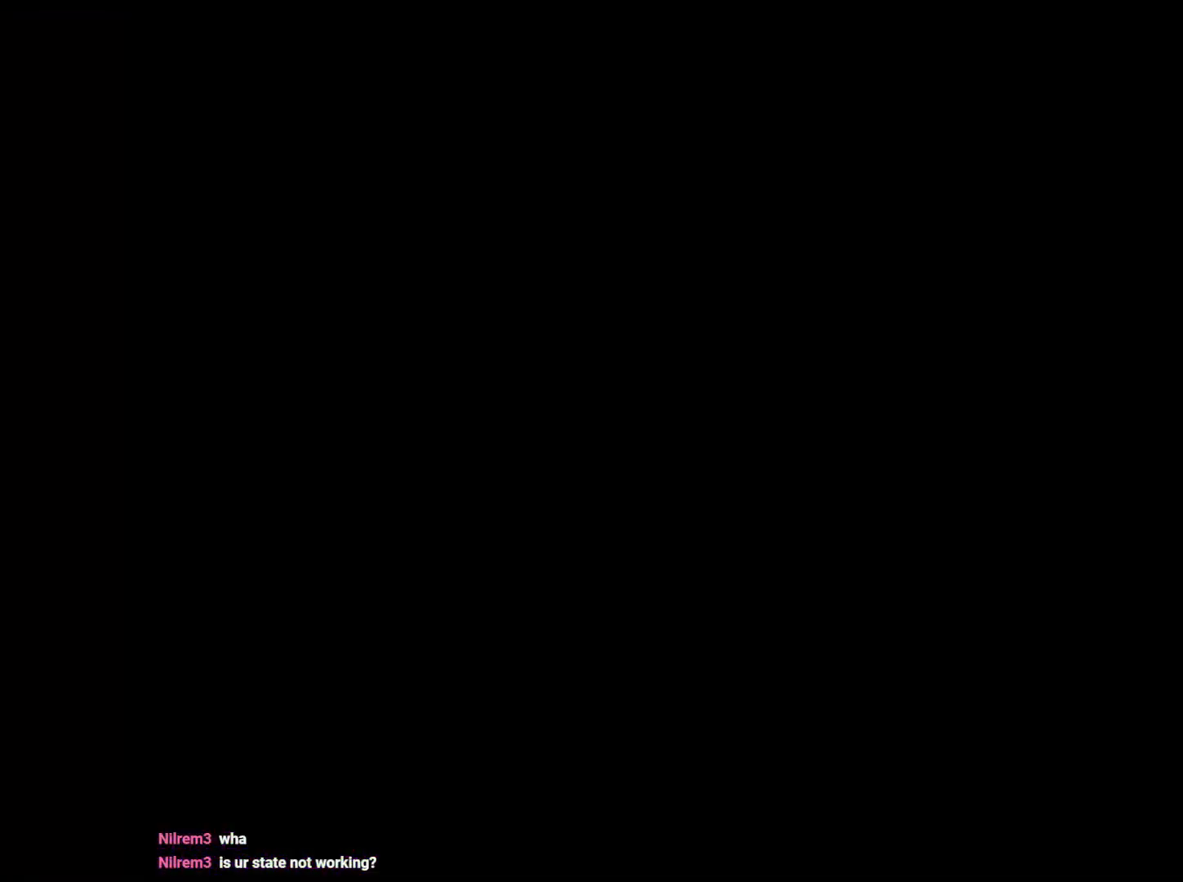
{"buttons": ["L2"], "left_stick": "center", "right_stick": "center", "events": [[100, "A", "up"]]}
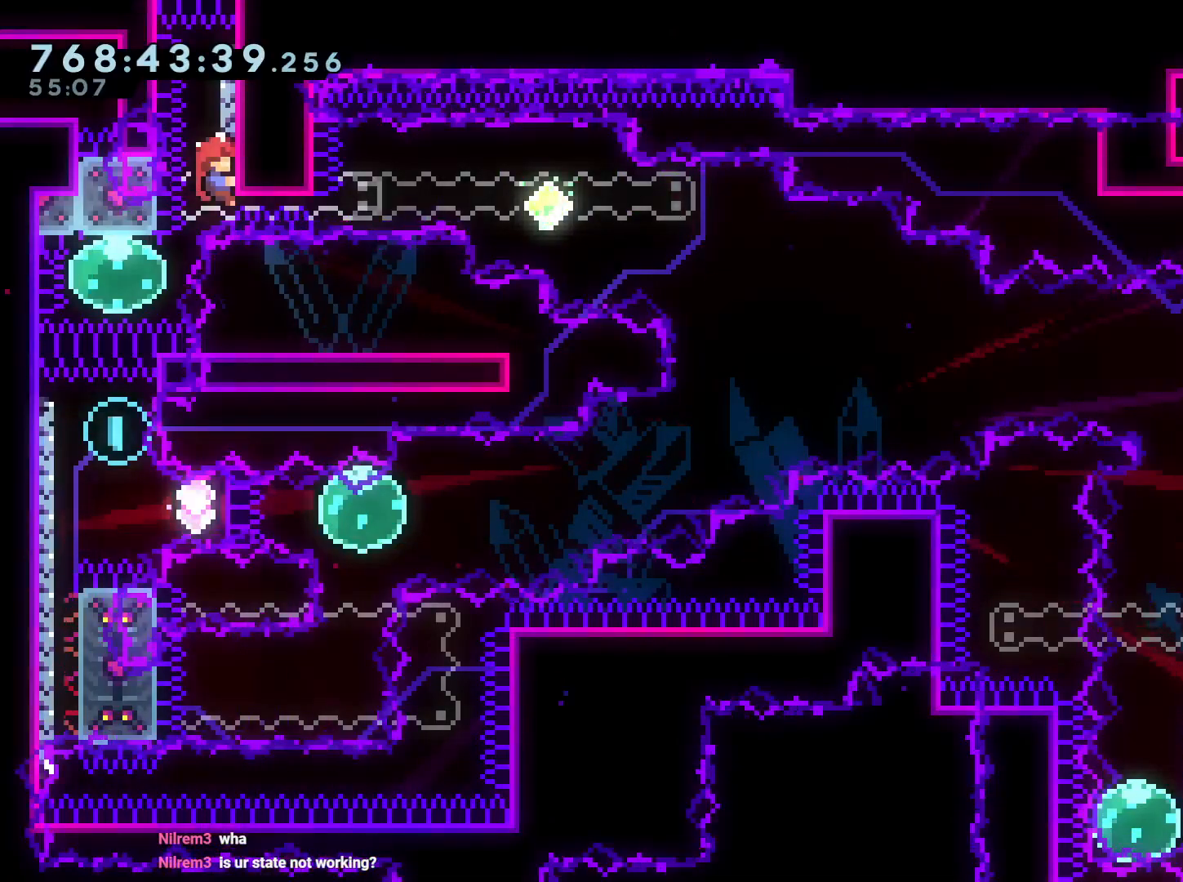
{"buttons": ["L2"], "left_stick": "center", "right_stick": "center", "events": []}